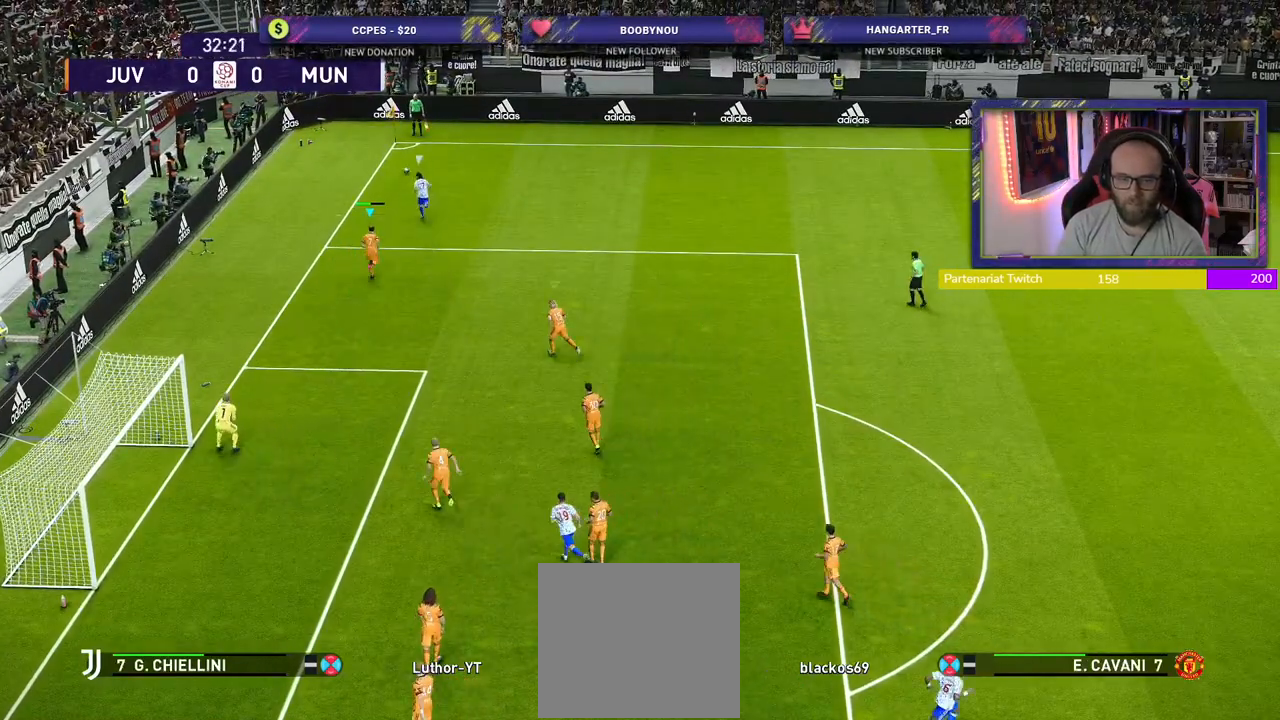
Gameplay with a controller (PlayStation layout); each line is a JSON object with the inputs held at the frame after it (dt_ms = milliseconds from this image to that frame). "events" lists button and stick changes between this image and that frame as [ms after this image, input, new state], when the widget could be followed in between.
{"dt_ms": 500, "buttons": ["R2"], "left_stick": "up", "right_stick": "center", "events": []}
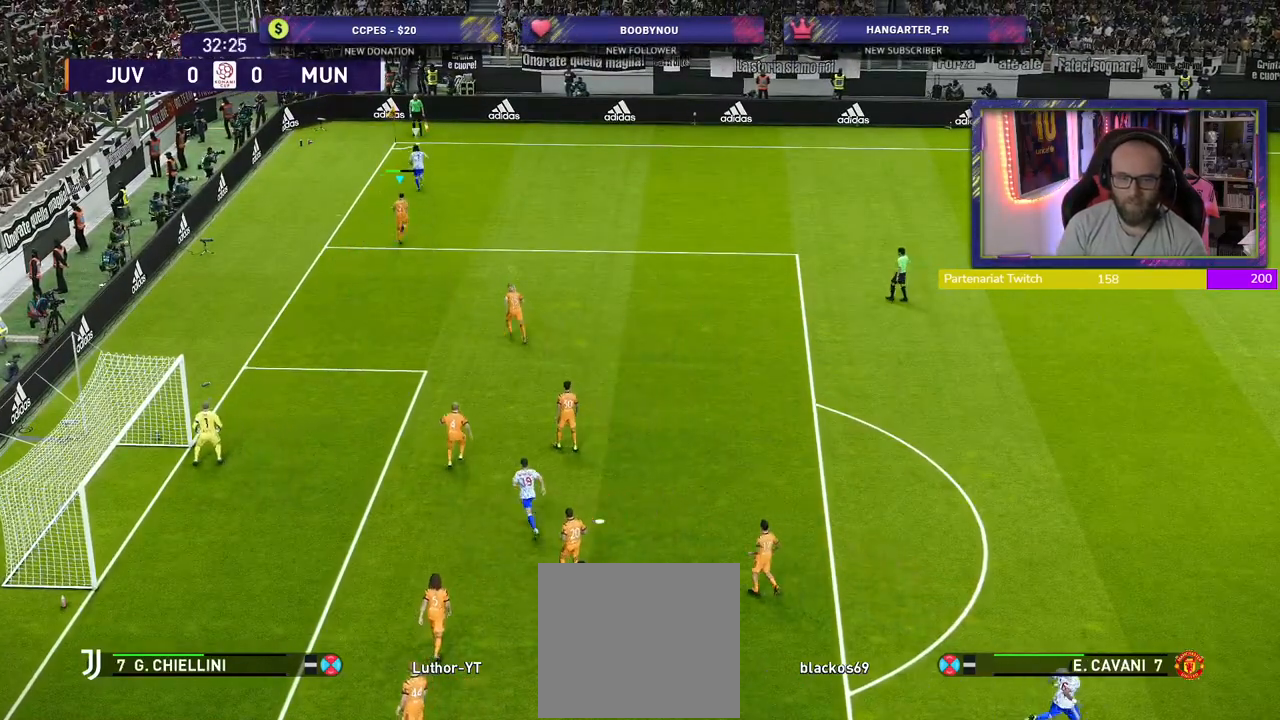
{"dt_ms": 500, "buttons": ["R2"], "left_stick": "up", "right_stick": "center", "events": []}
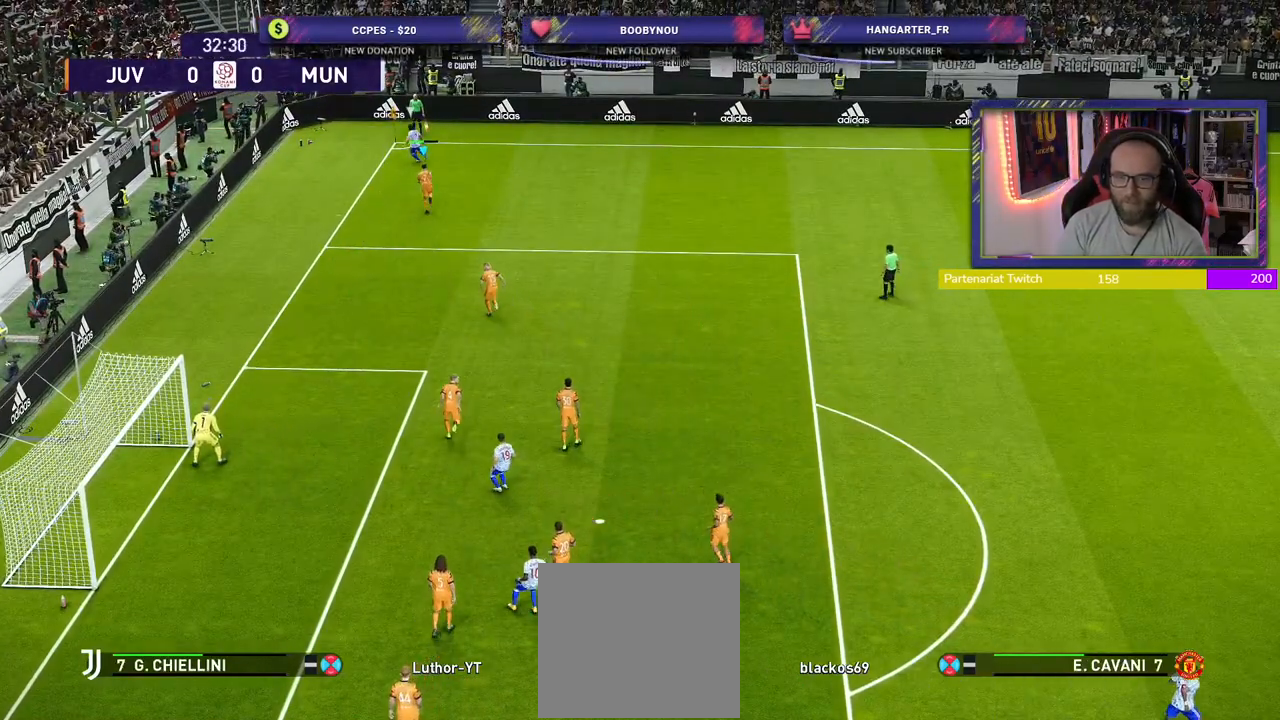
{"dt_ms": 500, "buttons": ["CROSS"], "left_stick": "center", "right_stick": "center", "events": [[240, "CROSS", "down"], [340, "R2", "up"], [340, "left_stick", "center"]]}
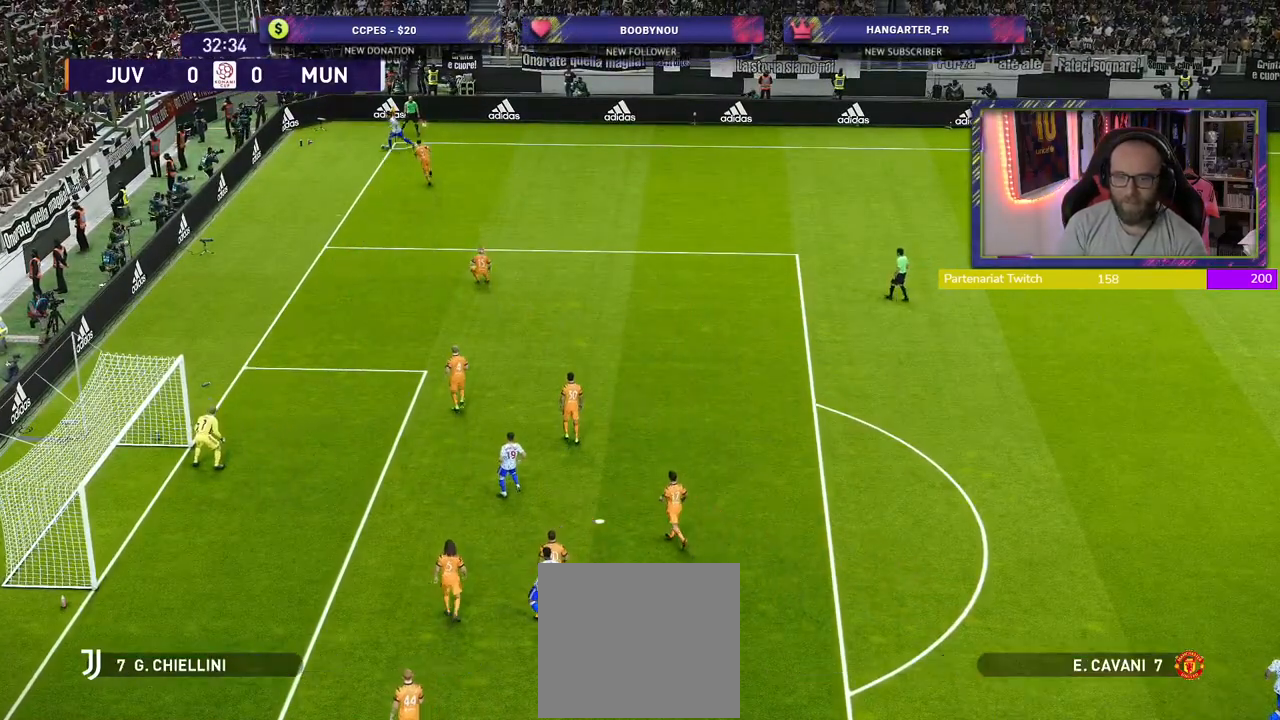
{"dt_ms": 500, "buttons": [], "left_stick": "center", "right_stick": "center", "events": [[280, "CROSS", "up"]]}
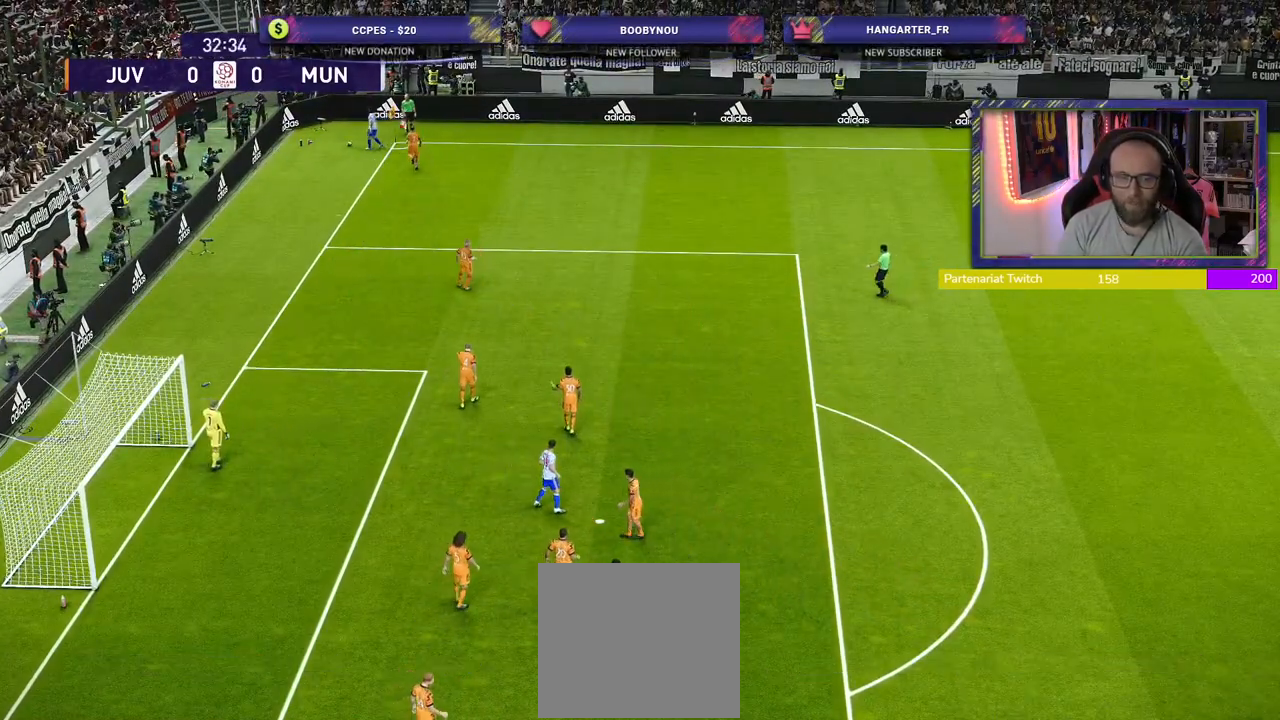
{"dt_ms": 500, "buttons": [], "left_stick": "center", "right_stick": "center", "events": []}
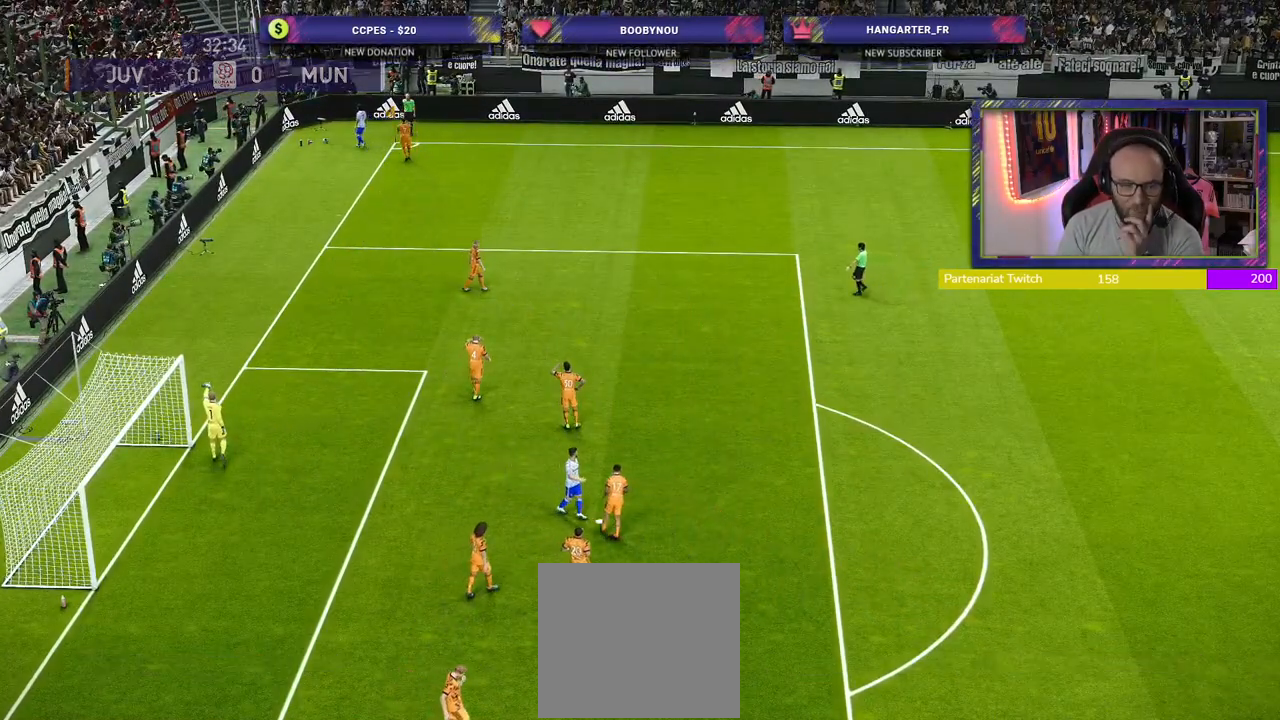
{"dt_ms": 500, "buttons": [], "left_stick": "center", "right_stick": "center", "events": []}
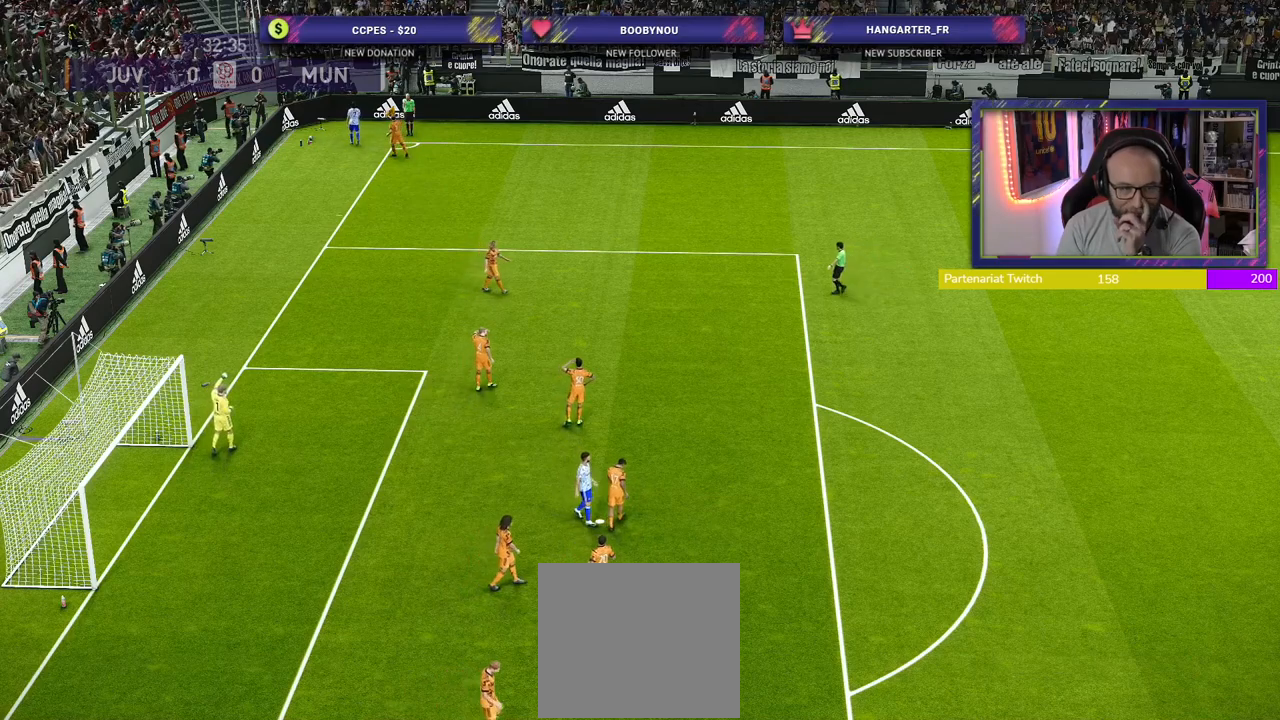
{"dt_ms": 500, "buttons": [], "left_stick": "center", "right_stick": "center", "events": []}
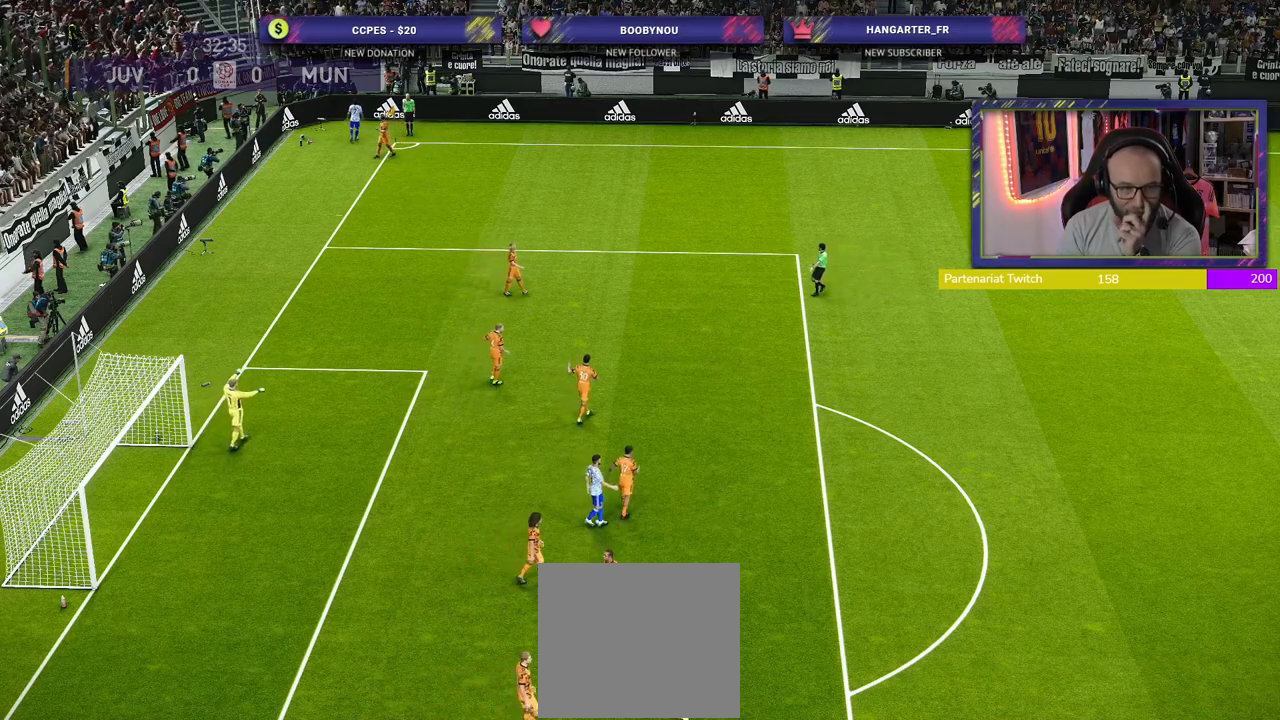
{"dt_ms": 500, "buttons": [], "left_stick": "center", "right_stick": "center", "events": []}
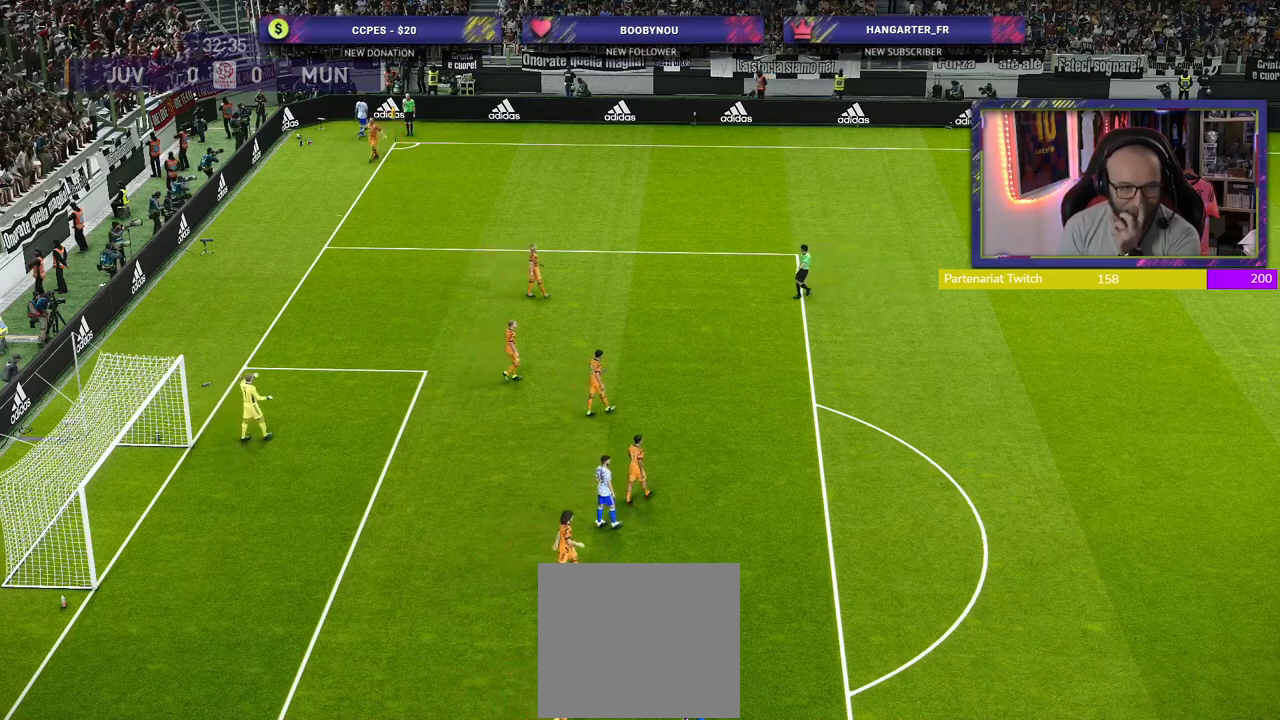
{"dt_ms": 500, "buttons": [], "left_stick": "center", "right_stick": "center", "events": []}
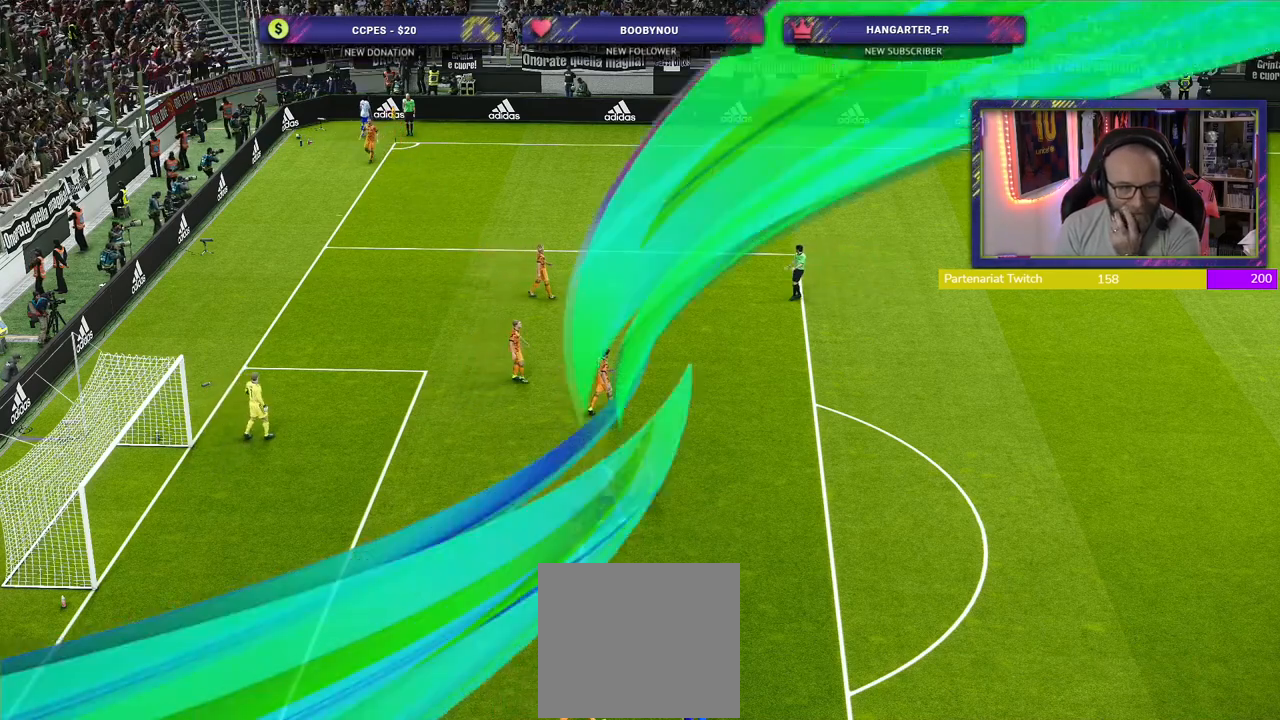
{"dt_ms": 500, "buttons": [], "left_stick": "center", "right_stick": "center", "events": []}
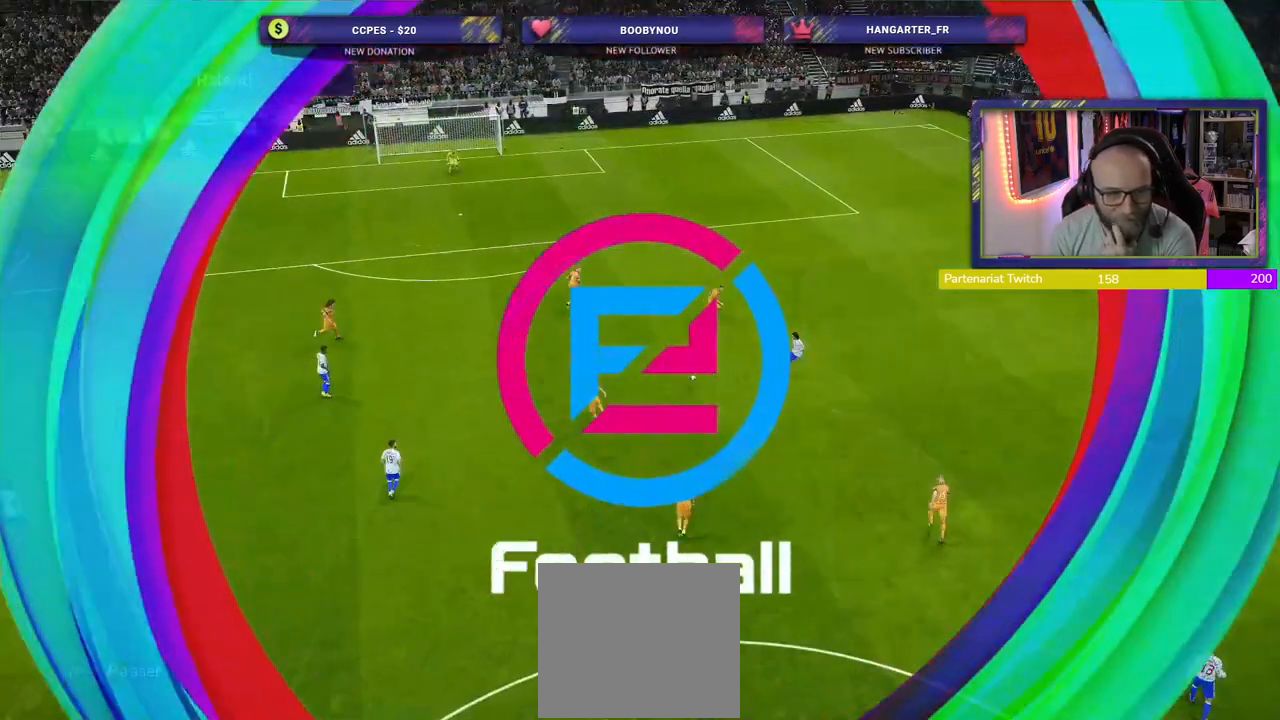
{"dt_ms": 1000, "buttons": ["START"], "left_stick": "center", "right_stick": "center"}
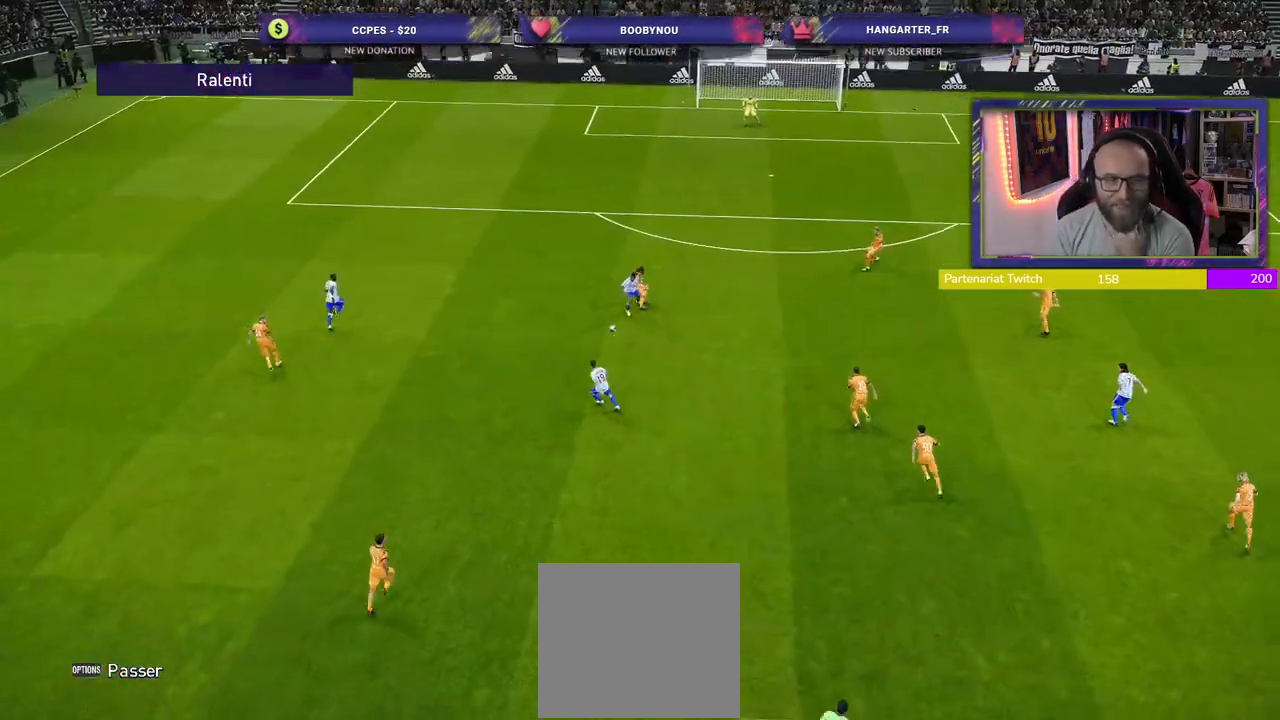
{"dt_ms": 500, "buttons": [], "left_stick": "center", "right_stick": "center", "events": [[200, "START", "up"]]}
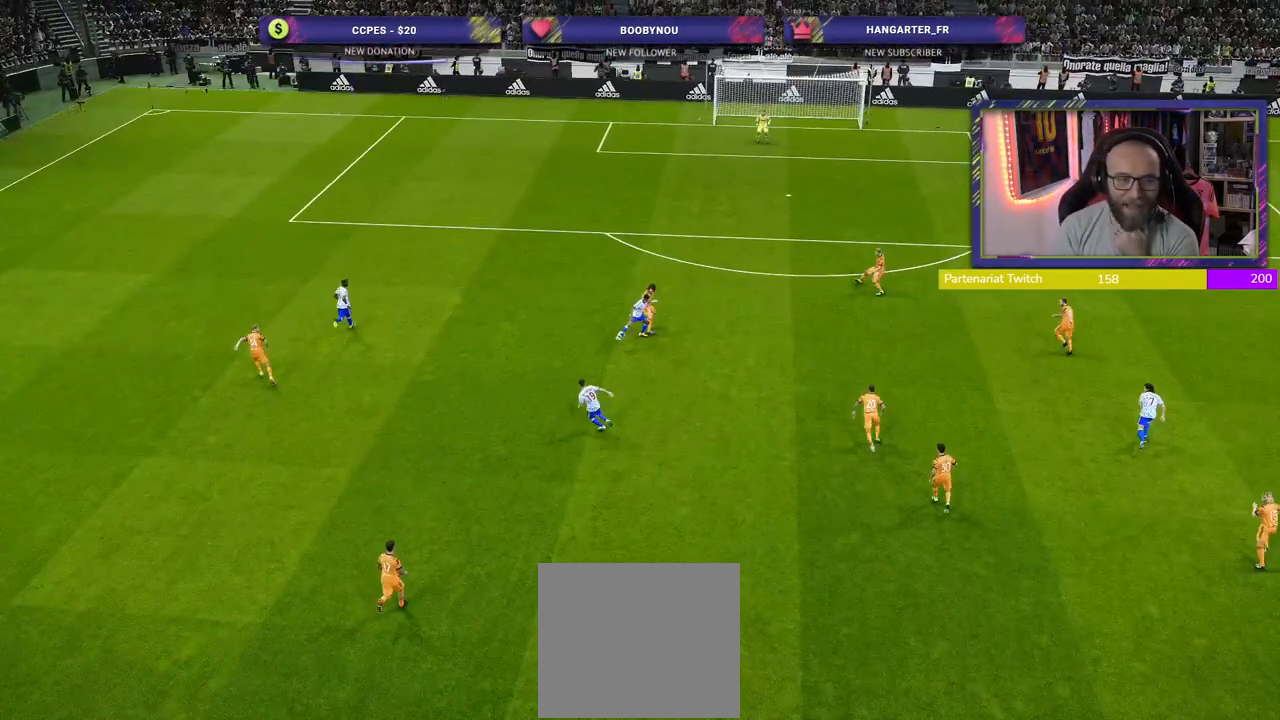
{"dt_ms": 500, "buttons": [], "left_stick": "center", "right_stick": "center", "events": []}
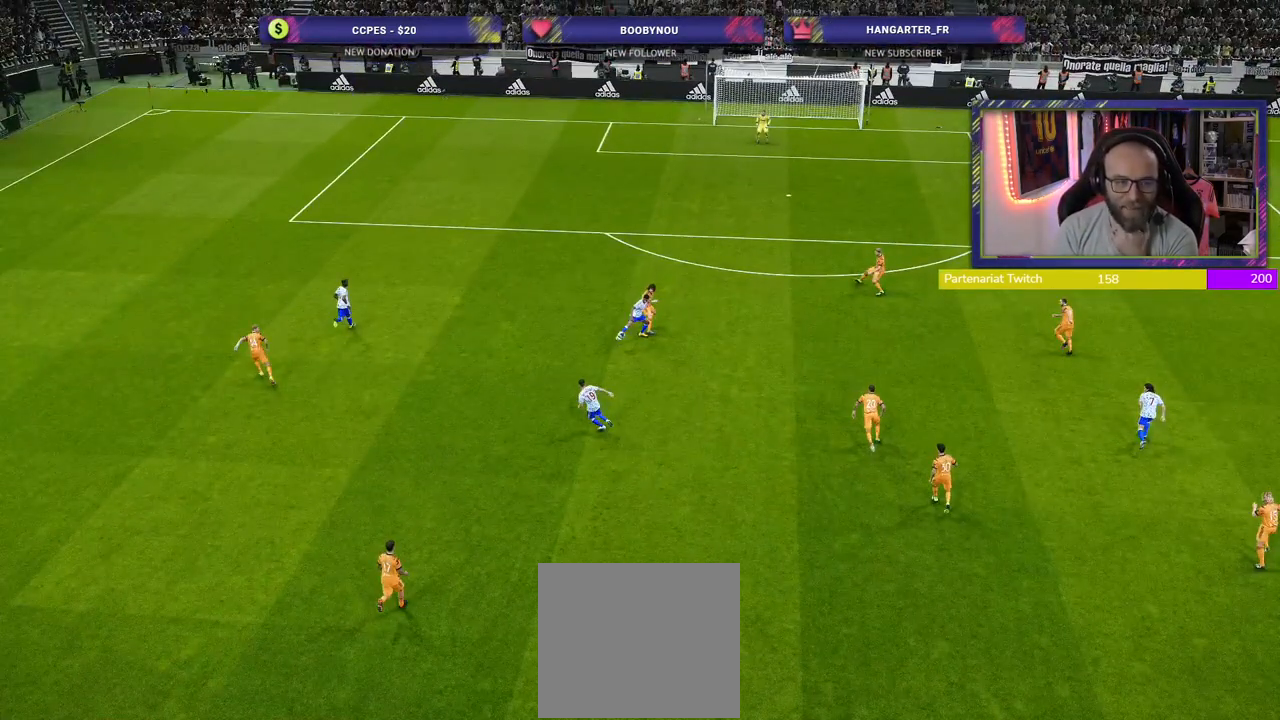
{"dt_ms": 500, "buttons": [], "left_stick": "center", "right_stick": "center", "events": [[460, "L2", "down"], [500, "L2", "up"]]}
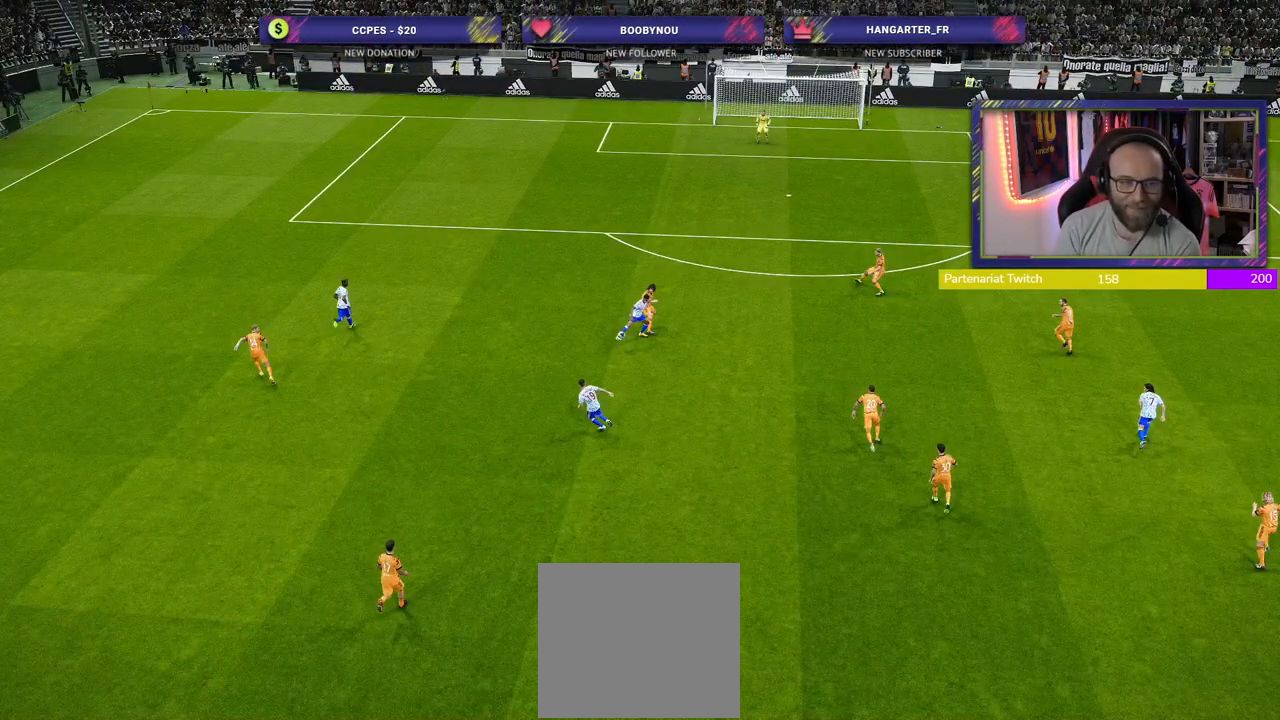
{"dt_ms": 500, "buttons": [], "left_stick": "center", "right_stick": "center", "events": []}
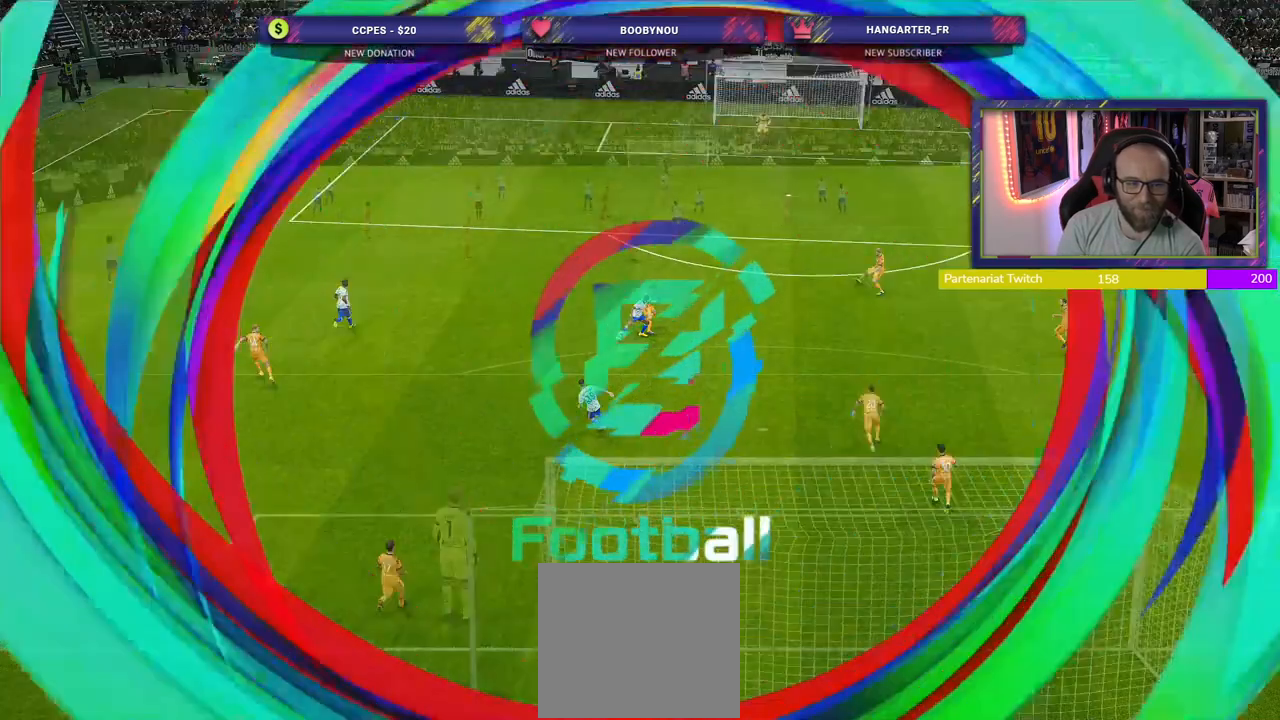
{"dt_ms": 500, "buttons": [], "left_stick": "center", "right_stick": "center", "events": []}
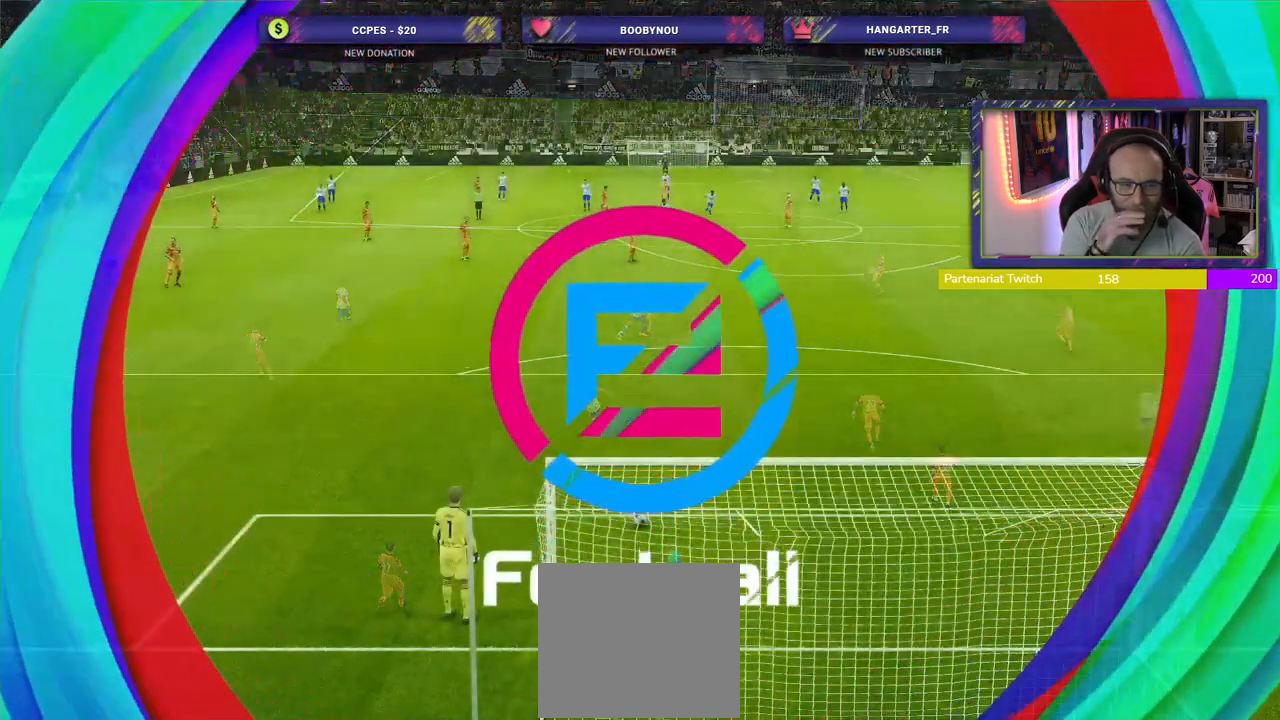
{"dt_ms": 500, "buttons": [], "left_stick": "center", "right_stick": "center", "events": []}
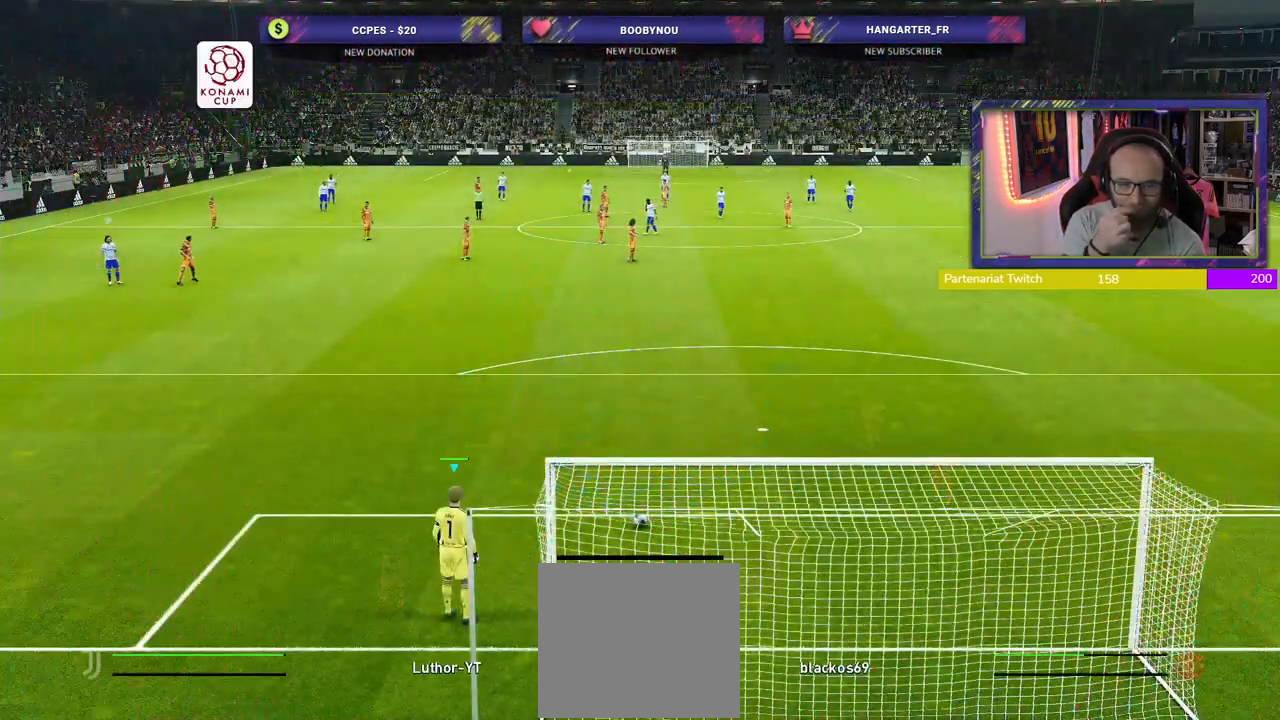
{"dt_ms": 500, "buttons": [], "left_stick": "center", "right_stick": "center", "events": []}
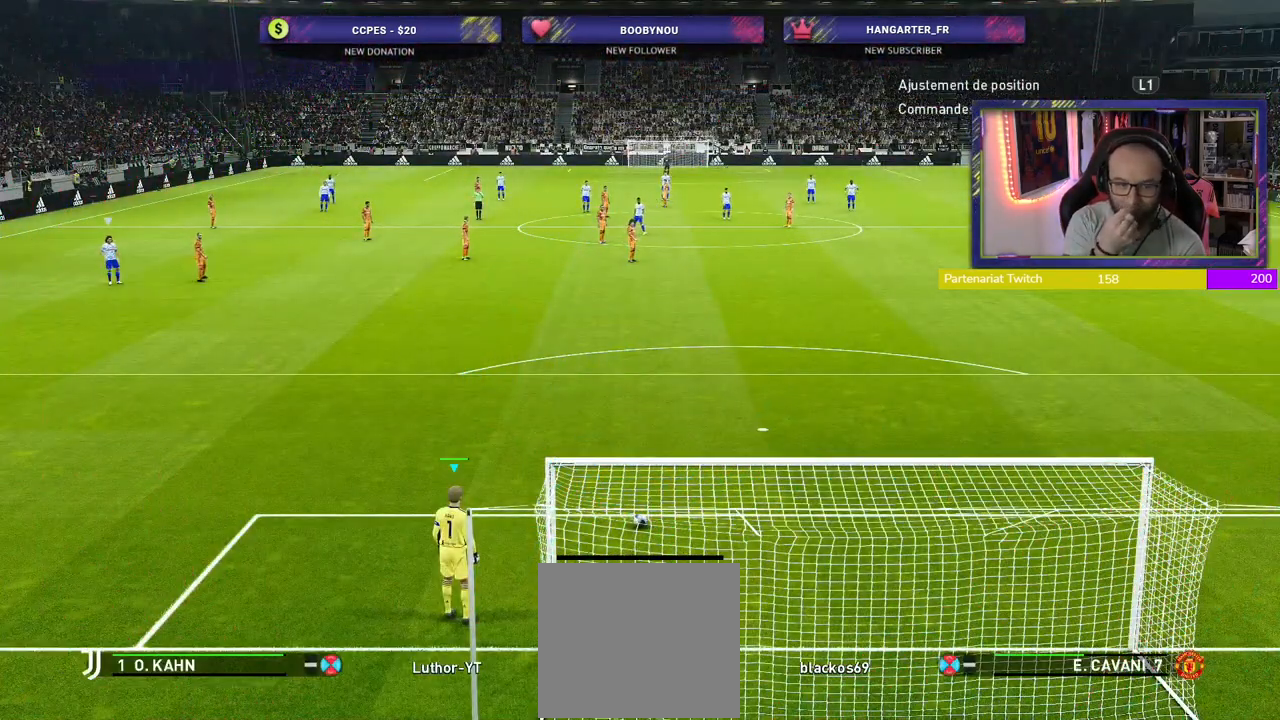
{"dt_ms": 500, "buttons": [], "left_stick": "center", "right_stick": "center", "events": []}
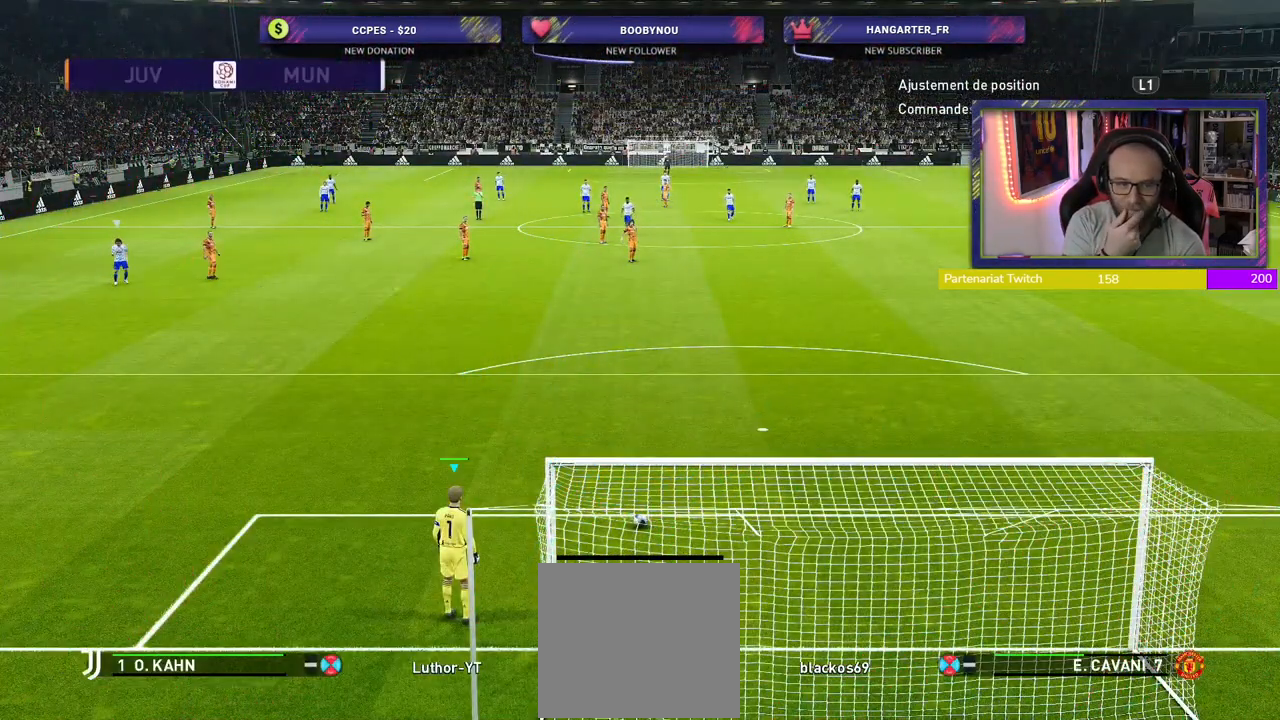
{"dt_ms": 500, "buttons": [], "left_stick": "center", "right_stick": "center", "events": []}
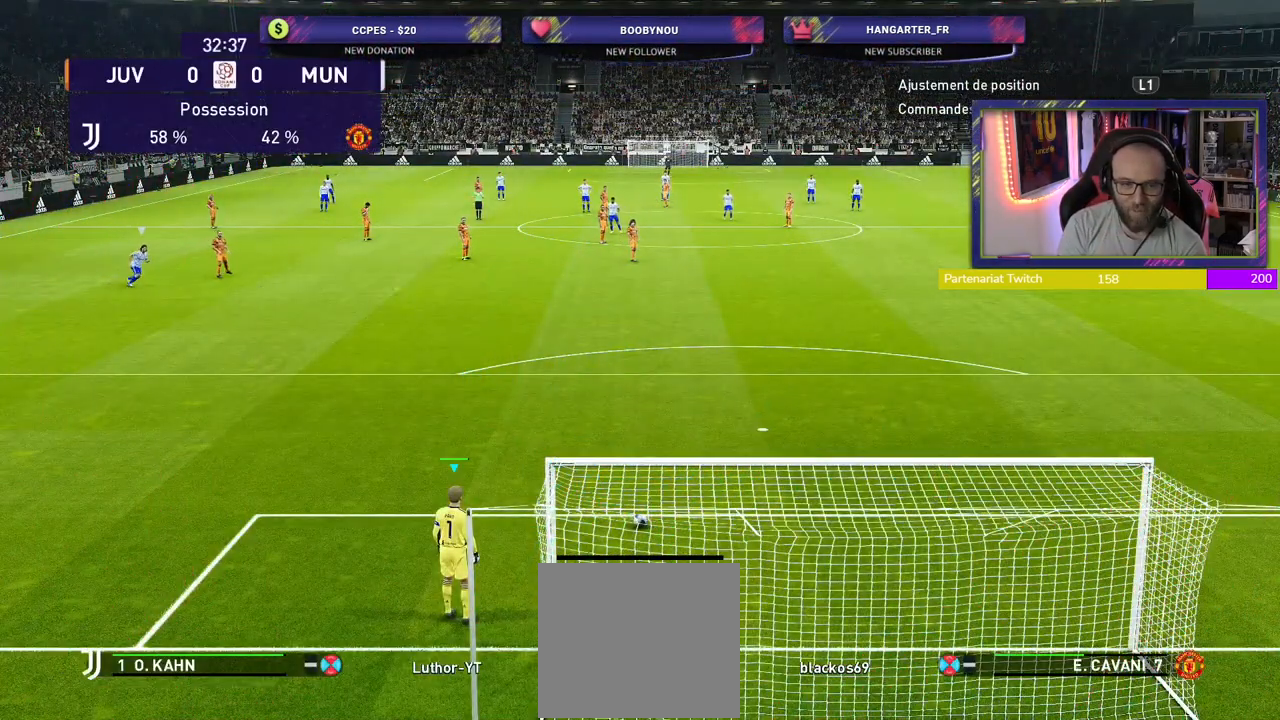
{"dt_ms": 500, "buttons": [], "left_stick": "center", "right_stick": "center", "events": []}
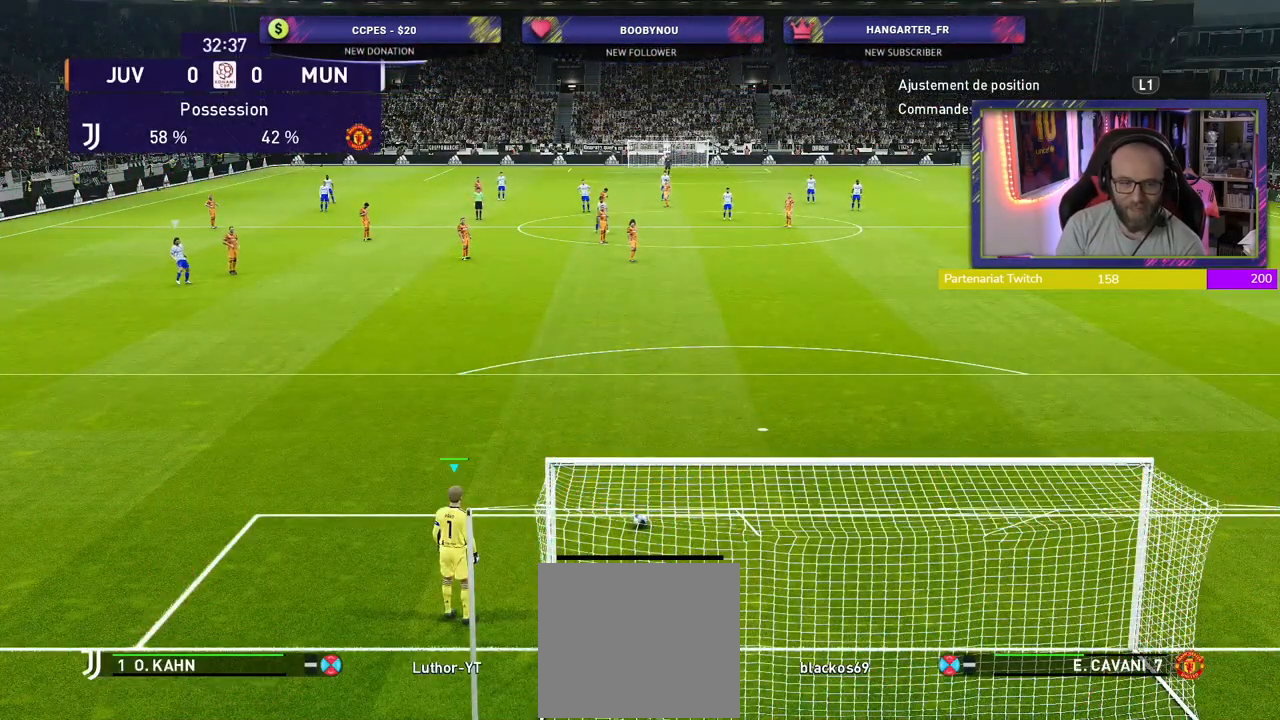
{"dt_ms": 500, "buttons": [], "left_stick": "left", "right_stick": "center", "events": [[400, "left_stick", "left"]]}
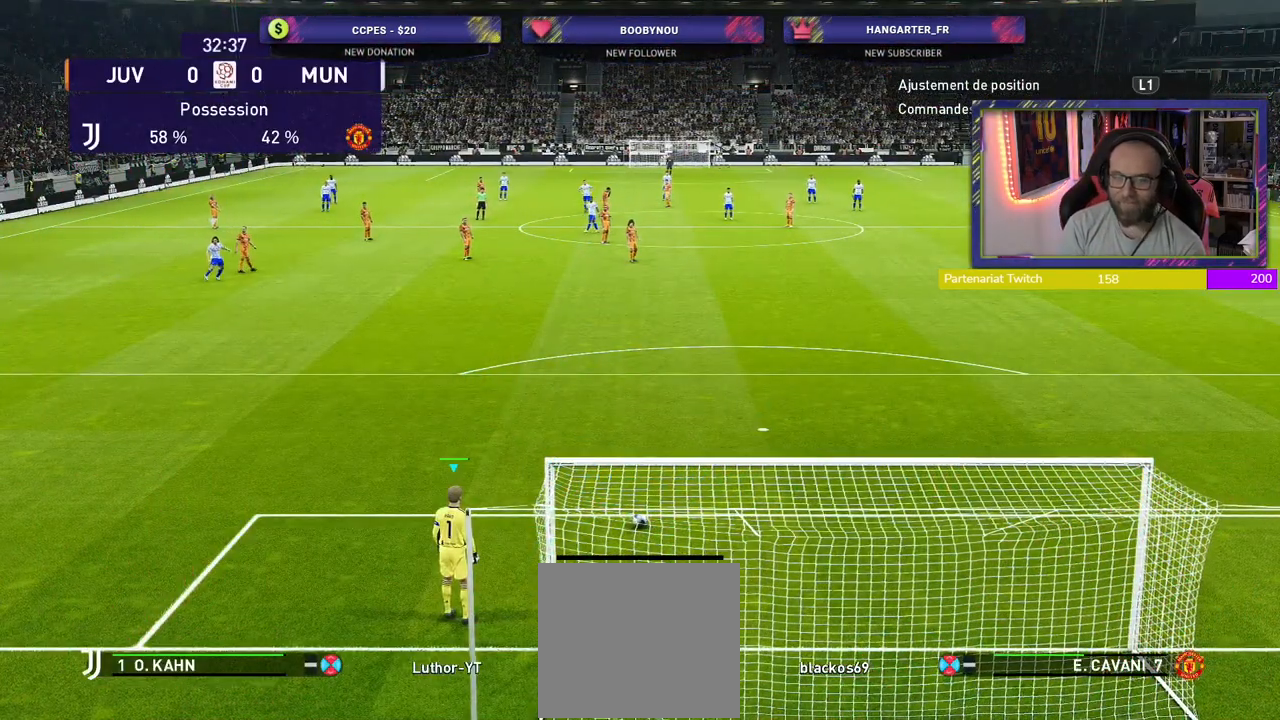
{"dt_ms": 500, "buttons": [], "left_stick": "center", "right_stick": "center", "events": [[100, "left_stick", "center"]]}
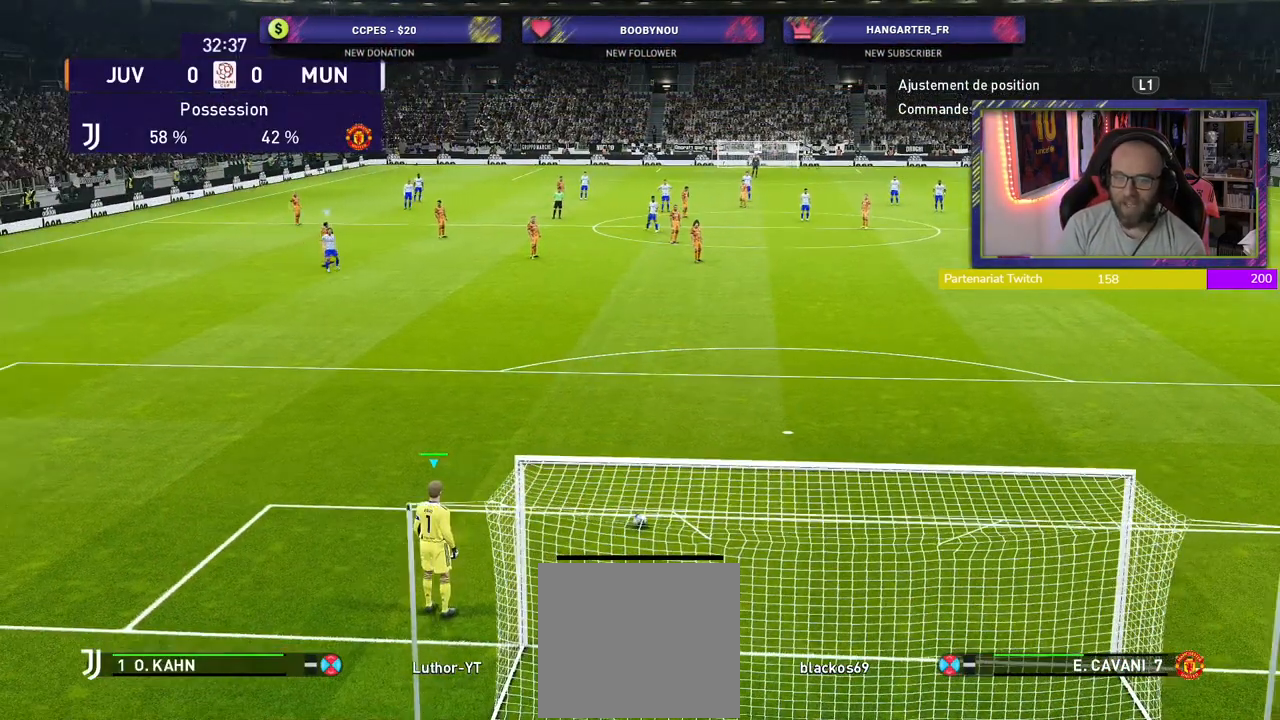
{"dt_ms": 500, "buttons": [], "left_stick": "up", "right_stick": "center", "events": [[60, "left_stick", "right"], [200, "left_stick", "center"], [500, "left_stick", "up"]]}
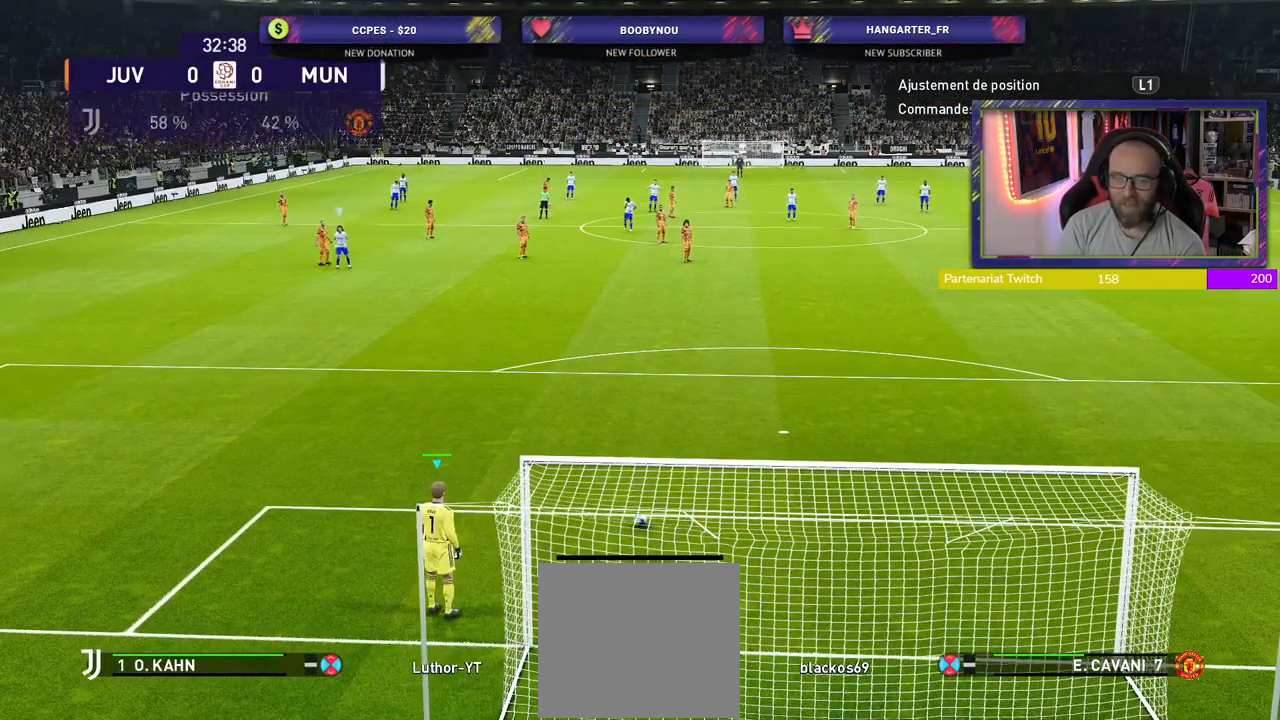
{"dt_ms": 500, "buttons": ["CIRCLE"], "left_stick": "up", "right_stick": "center", "events": [[60, "CIRCLE", "down"]]}
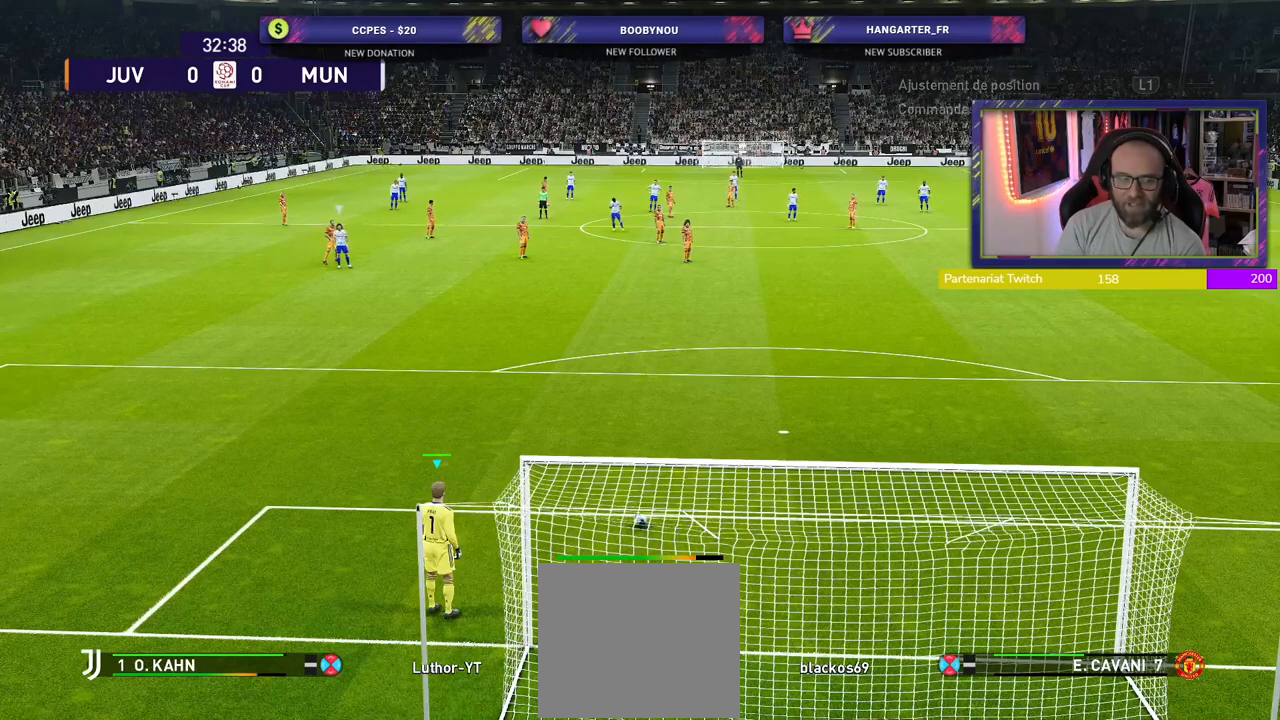
{"dt_ms": 500, "buttons": [], "left_stick": "center", "right_stick": "center", "events": [[80, "left_stick", "center"], [100, "CIRCLE", "up"]]}
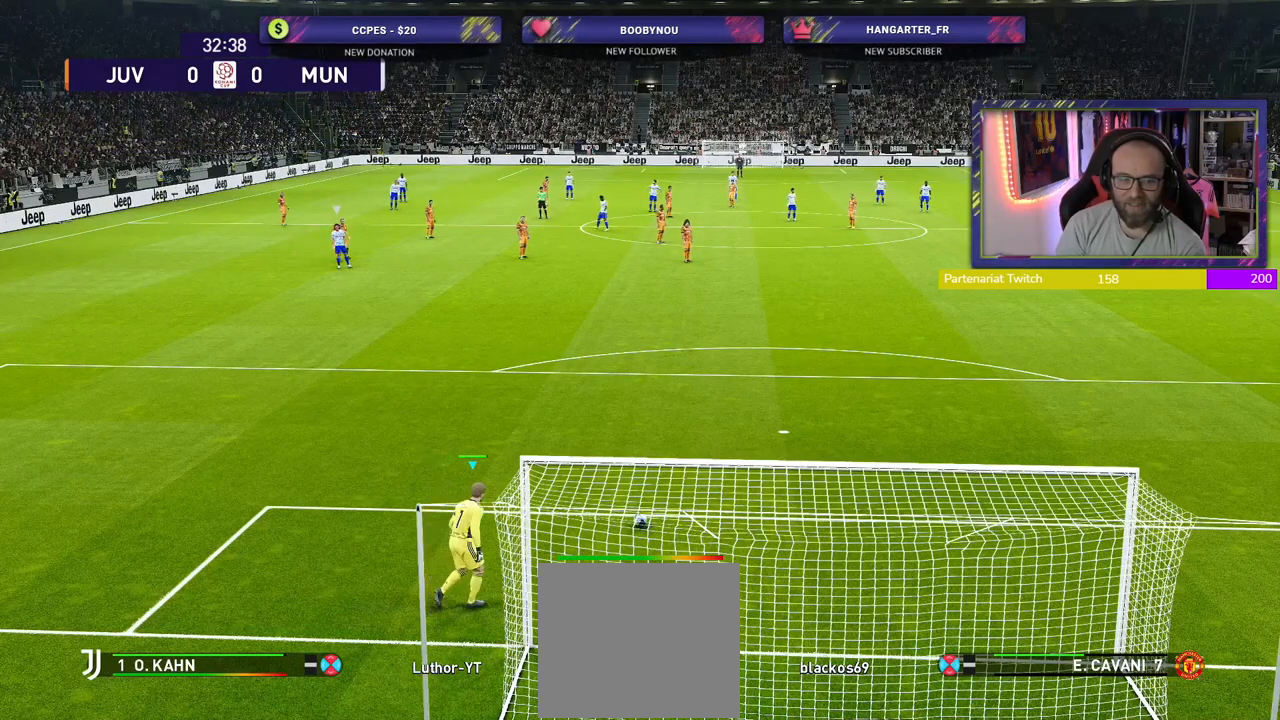
{"dt_ms": 500, "buttons": [], "left_stick": "center", "right_stick": "center", "events": []}
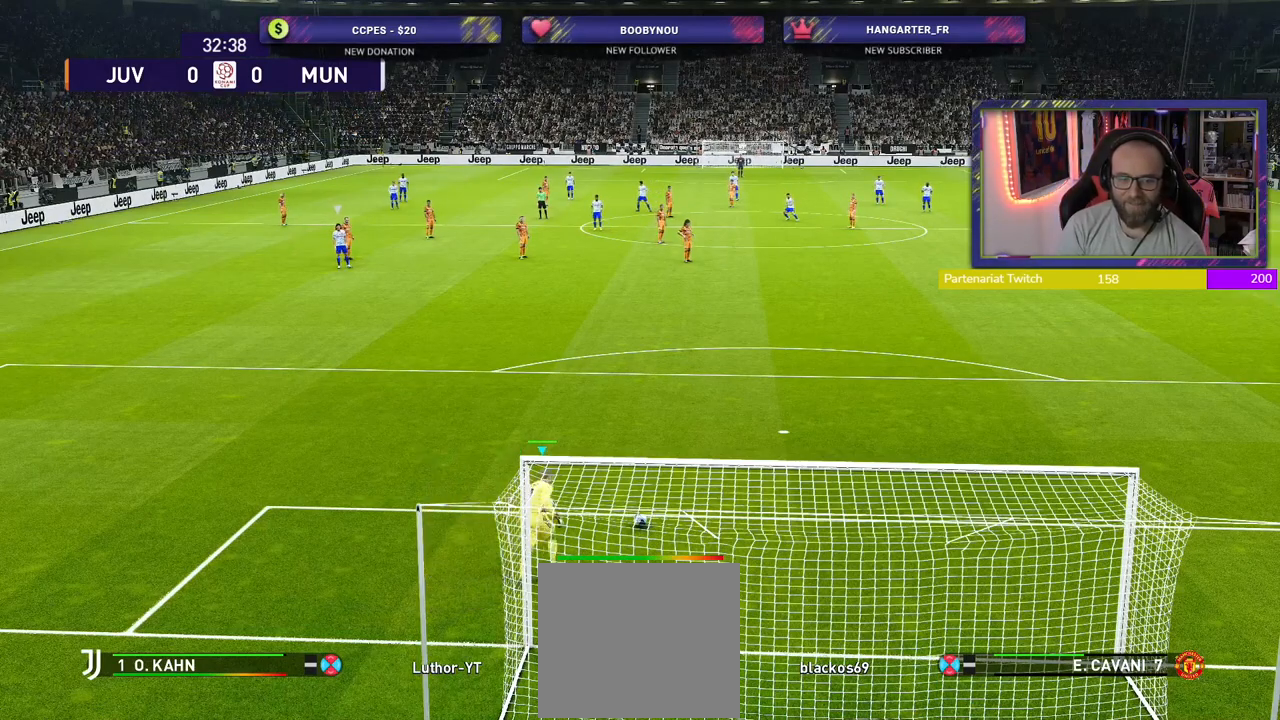
{"dt_ms": 500, "buttons": ["R2"], "left_stick": "center", "right_stick": "center", "events": [[100, "R2", "down"]]}
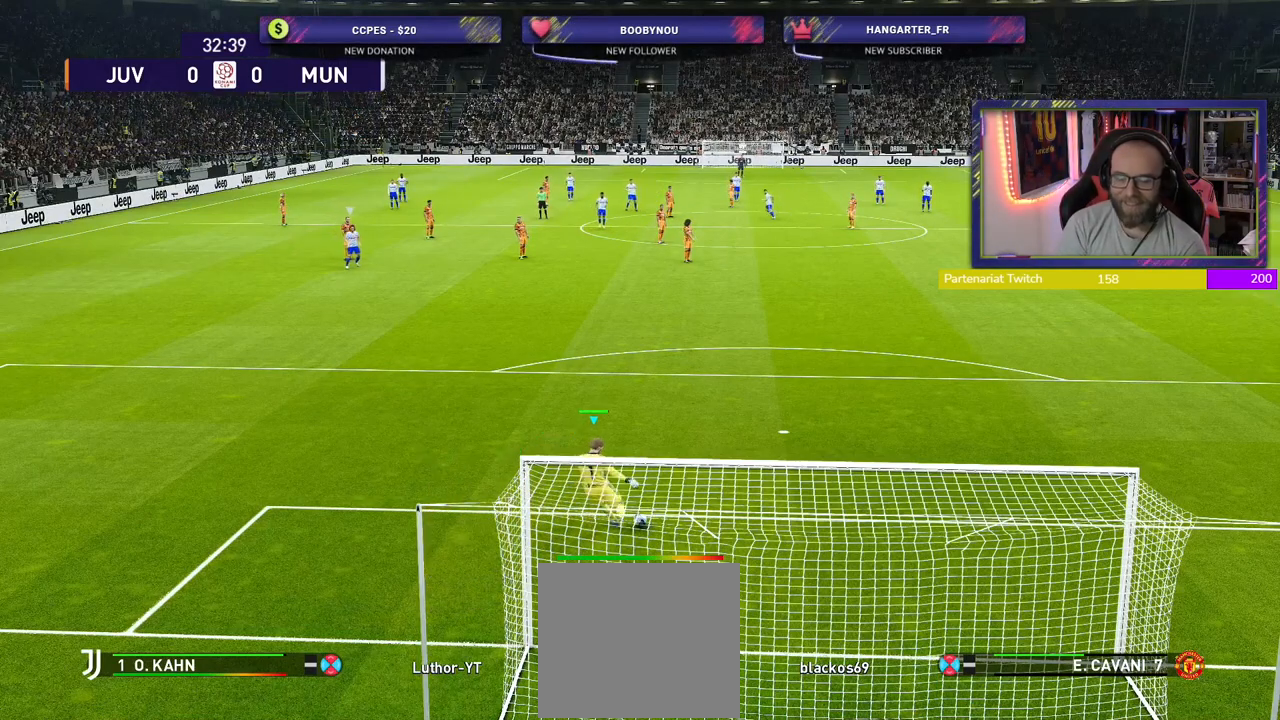
{"dt_ms": 500, "buttons": ["R2"], "left_stick": "center", "right_stick": "center", "events": []}